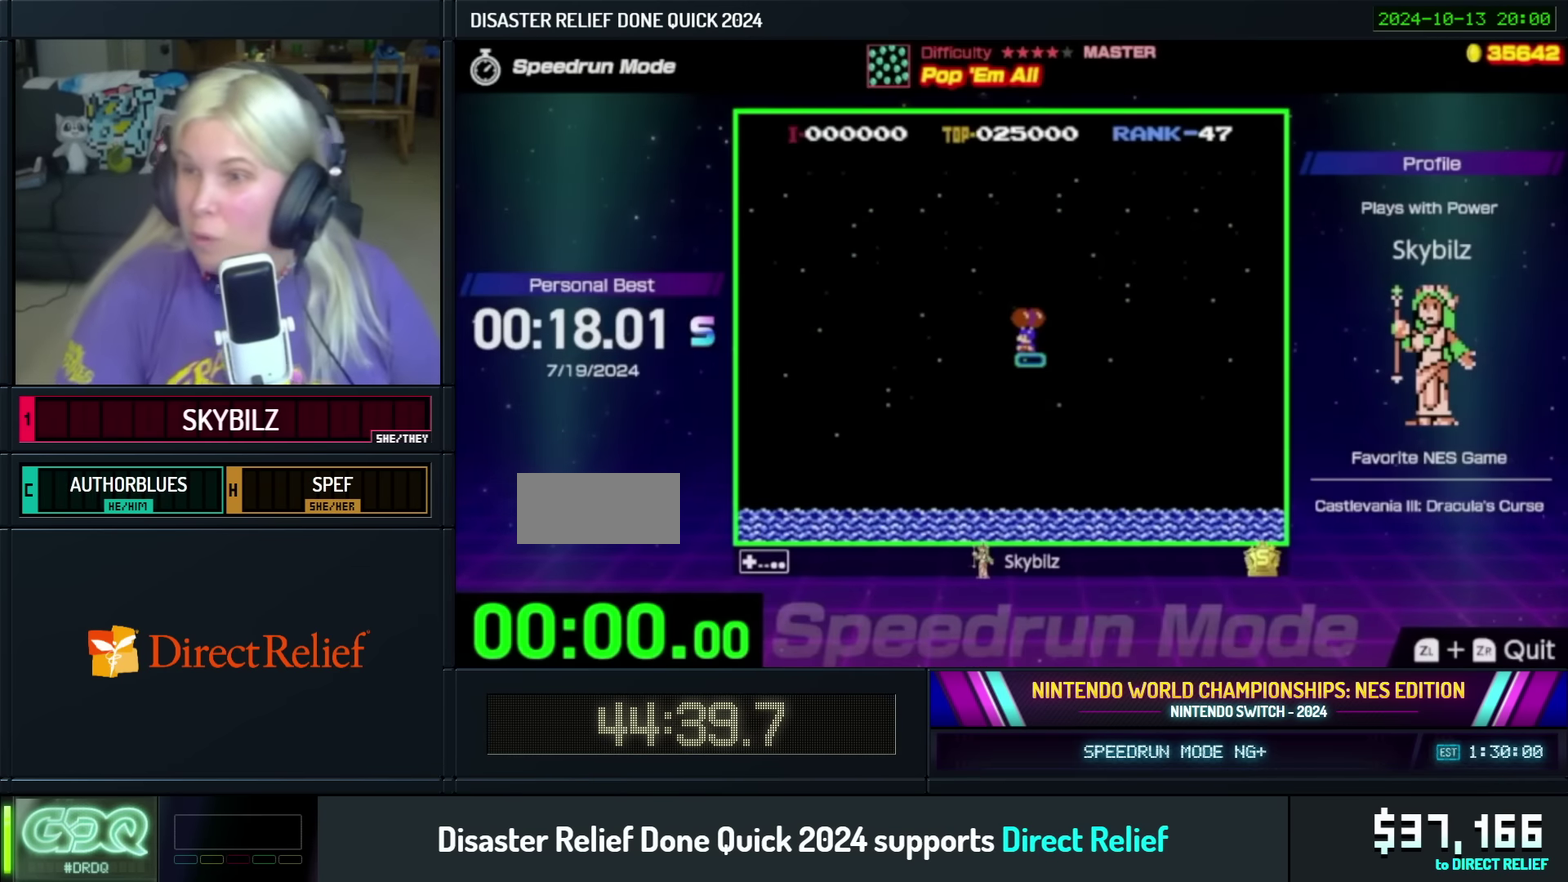
Gameplay with a controller (Nintendo layout); each line is a JSON object with the inputs held at the frame after it. "events" lists button and stick changes between this image and that frame as [ms after this image, input, new state], when the widget could be followed in between. Not read: L3 R3.
{"buttons": [], "events": []}
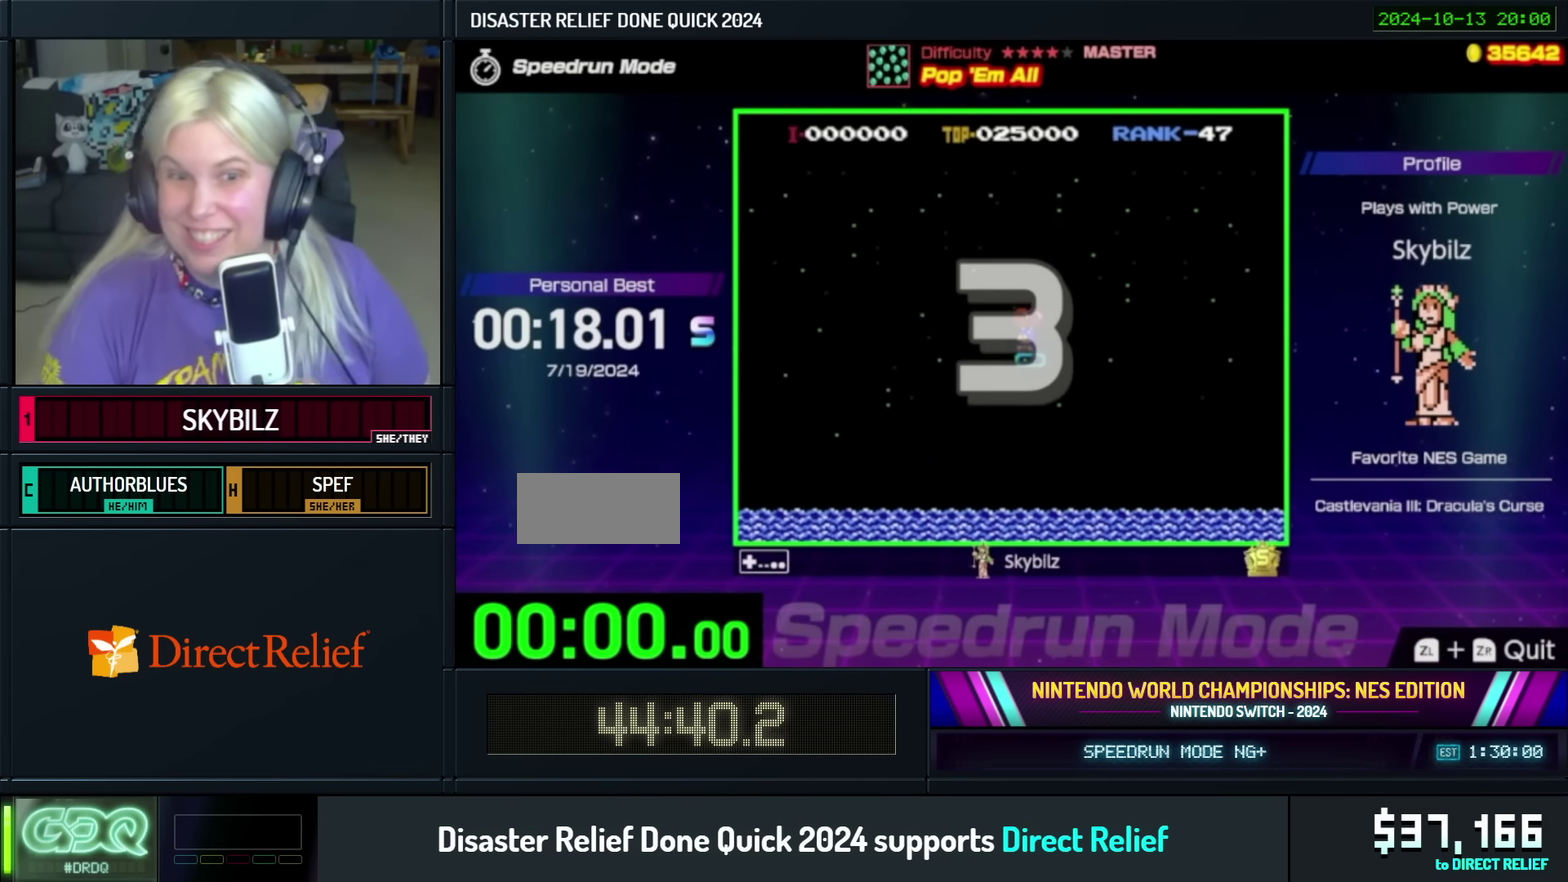
{"buttons": [], "events": []}
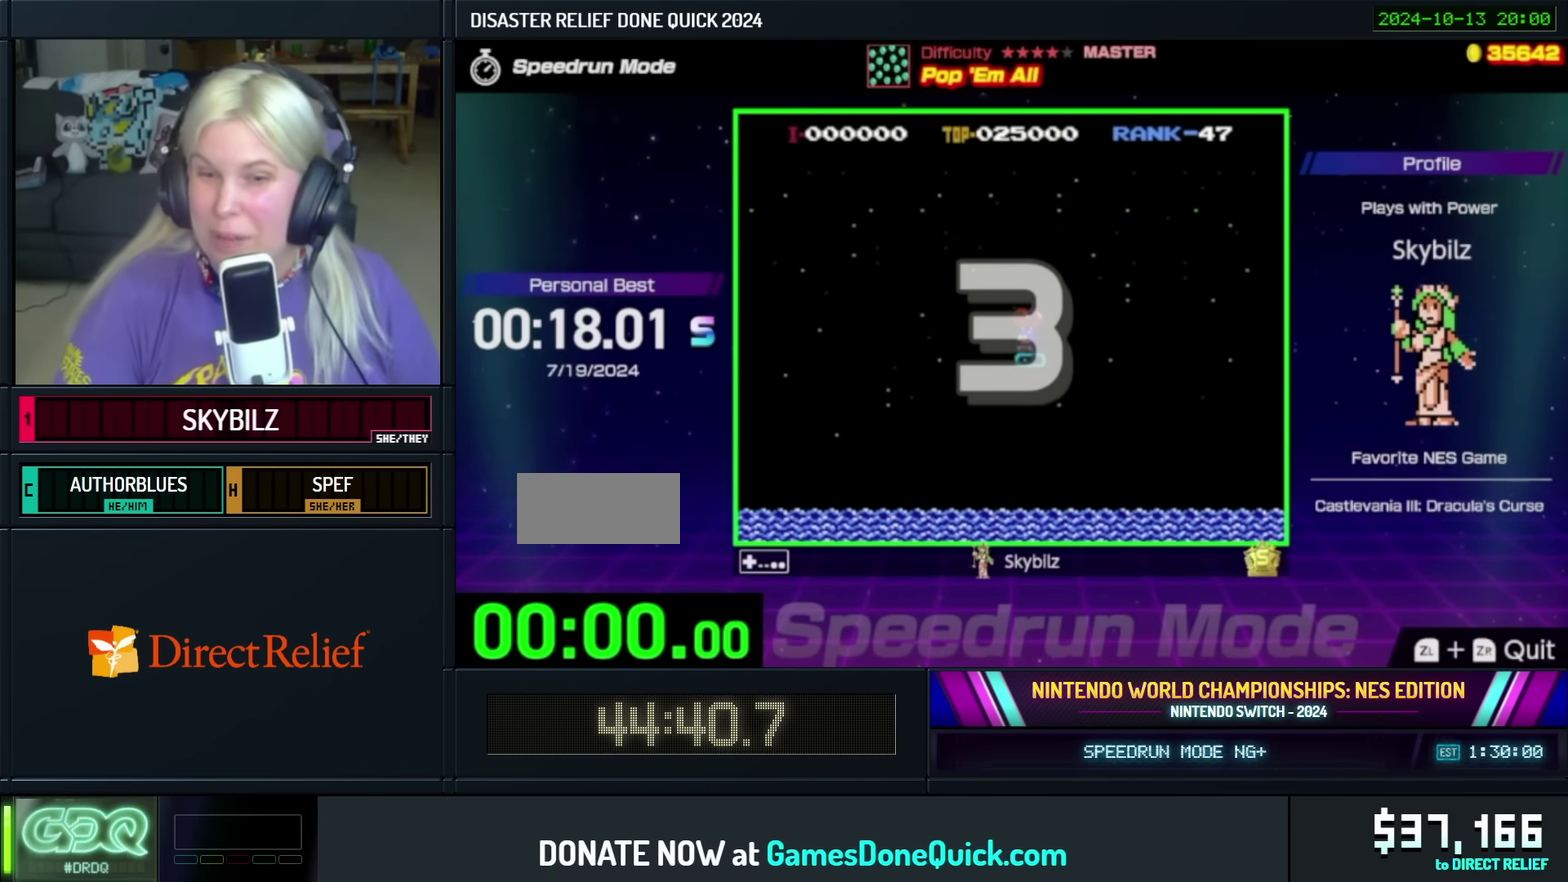
{"buttons": [], "events": []}
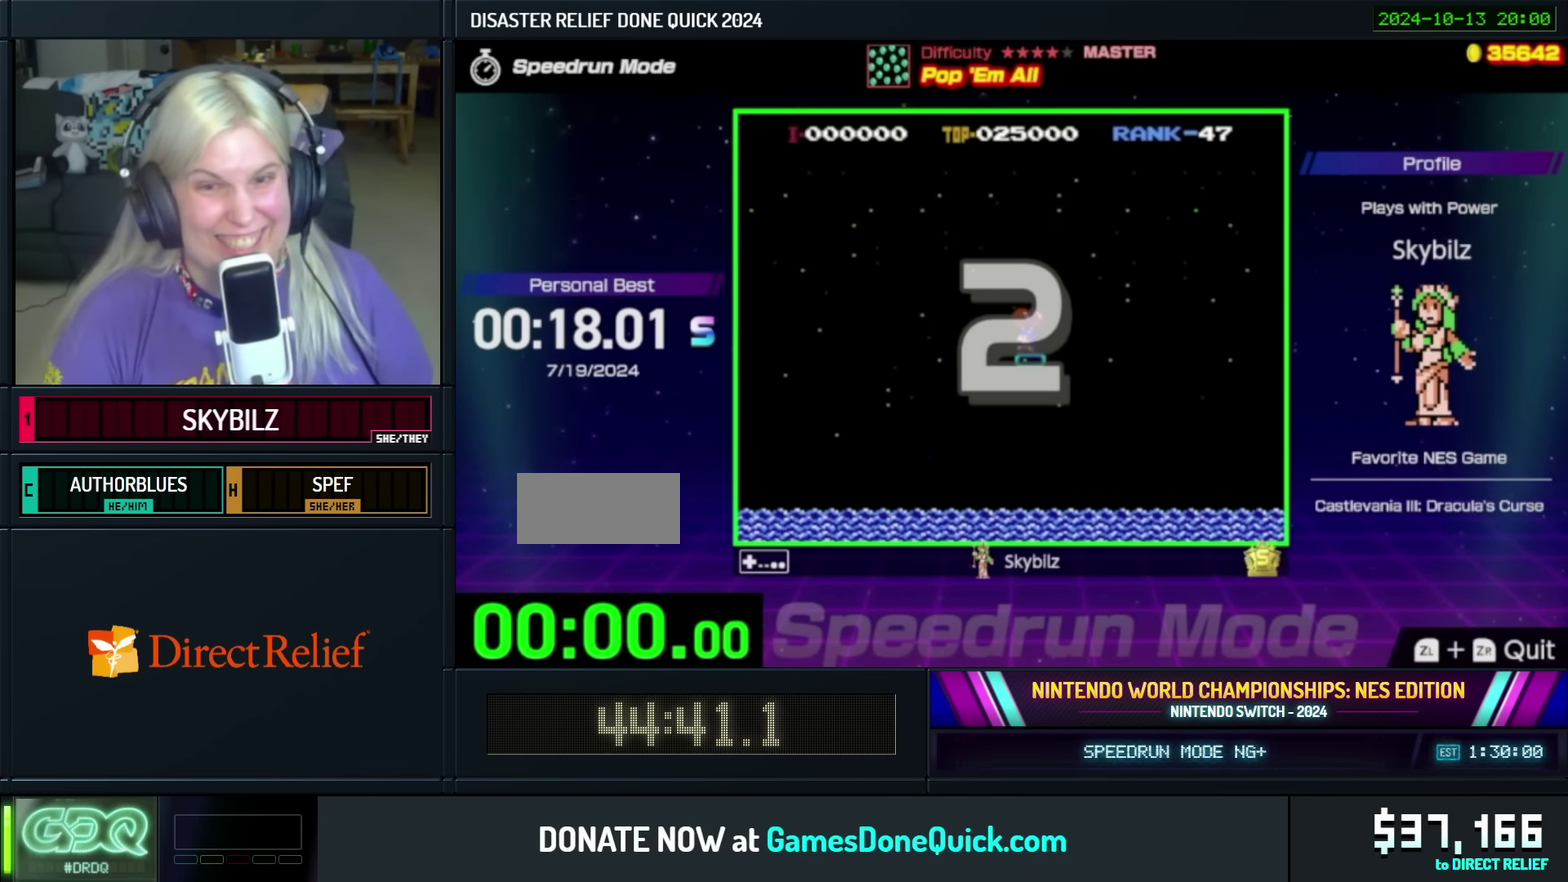
{"buttons": [], "events": []}
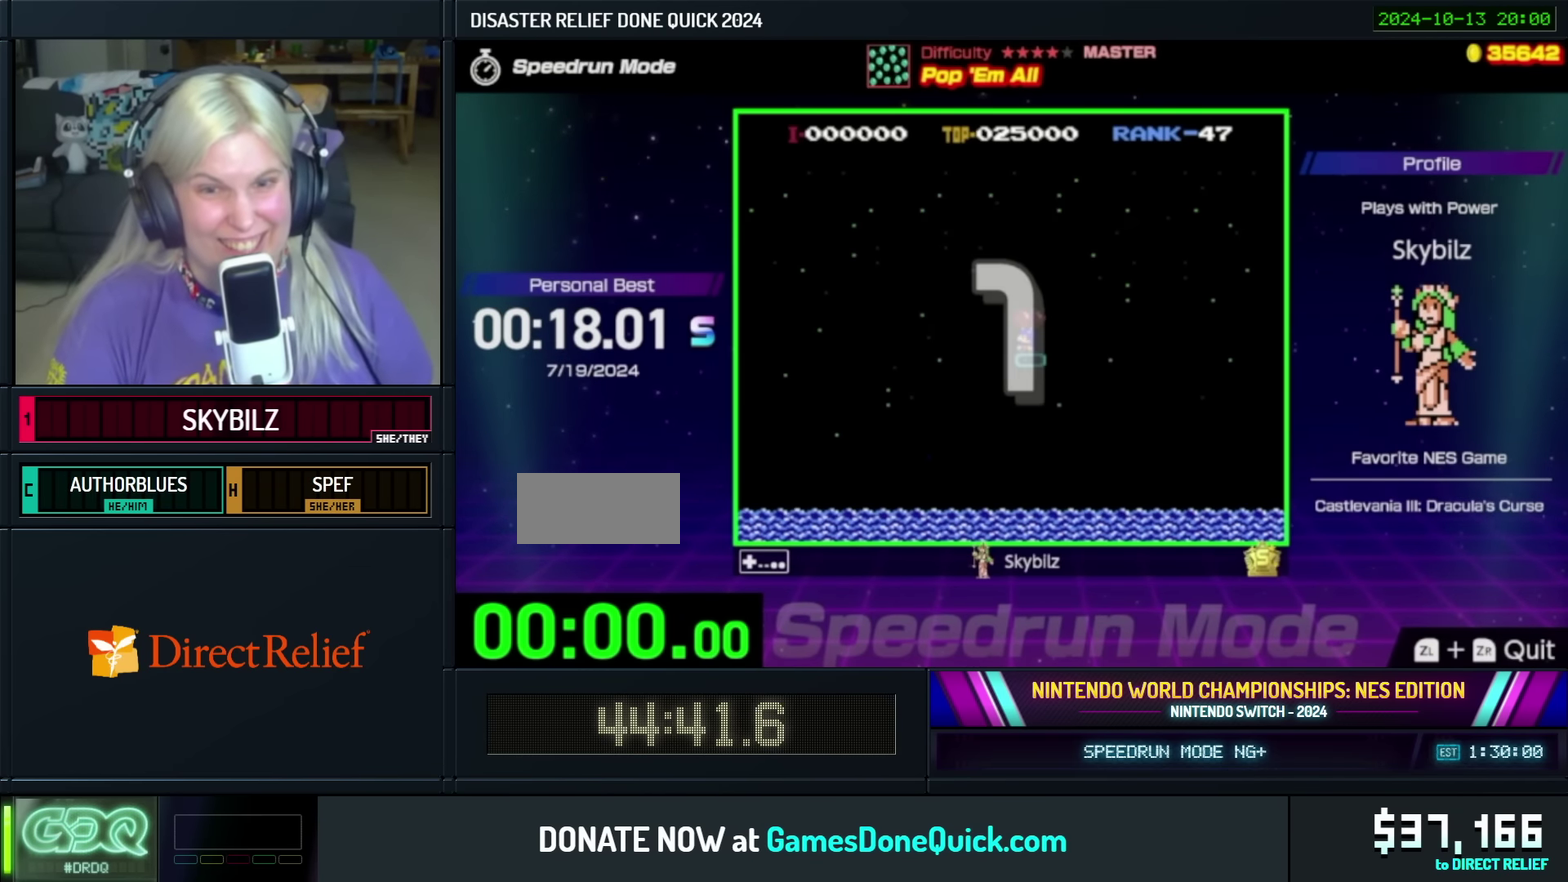
{"buttons": ["A", "DPAD_LEFT"], "events": [[133, "DPAD_LEFT", "down"], [333, "A", "down"], [416, "A", "up"], [483, "A", "down"]]}
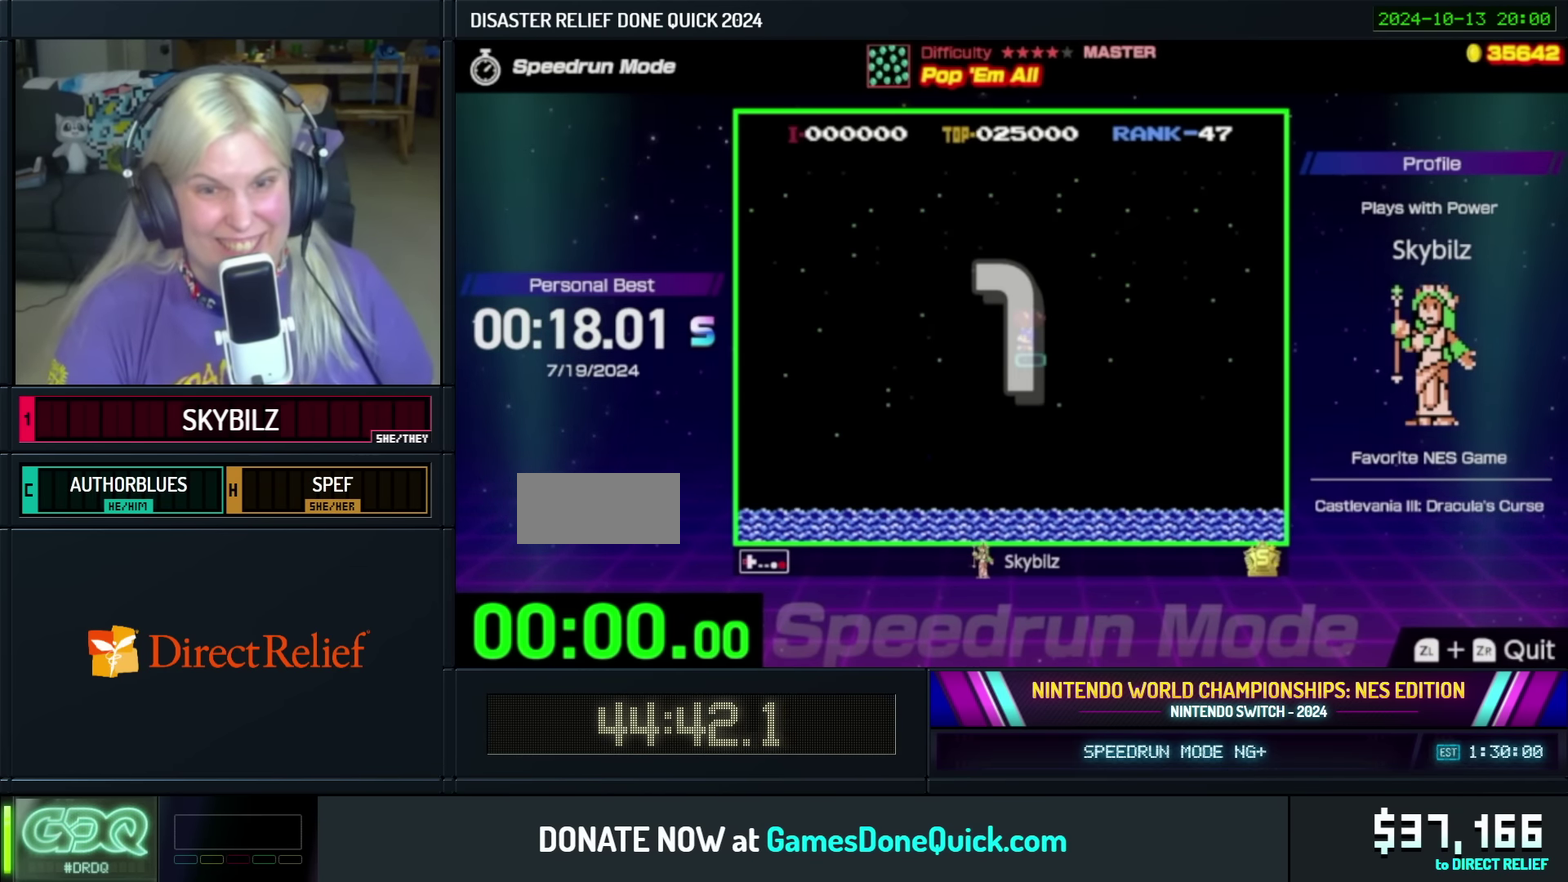
{"buttons": ["DPAD_LEFT"], "events": [[100, "A", "up"], [166, "A", "down"], [466, "A", "up"]]}
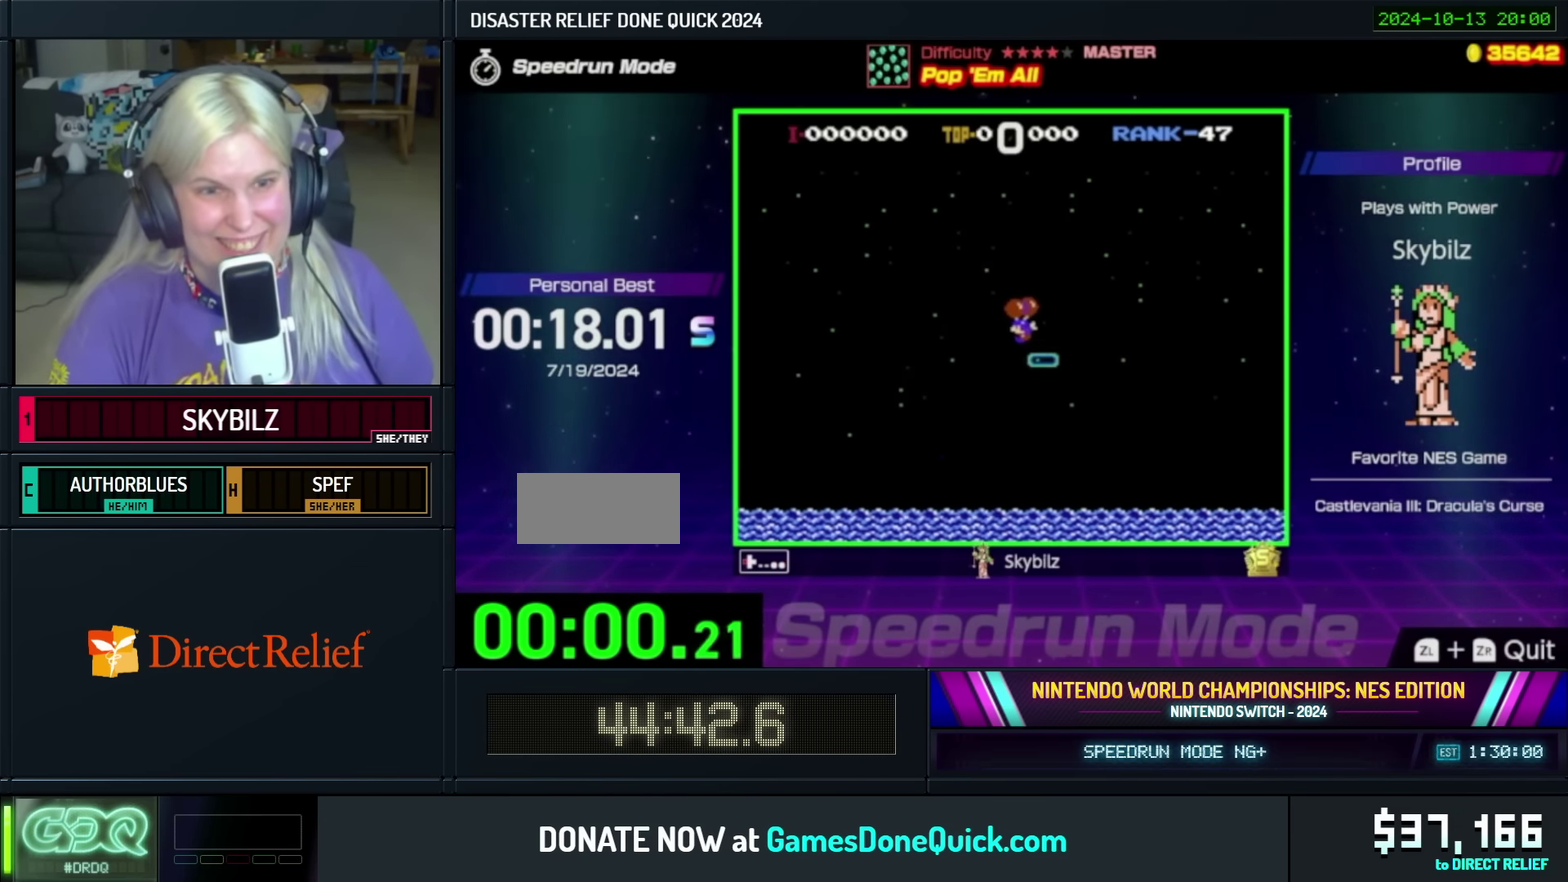
{"buttons": ["A", "DPAD_LEFT"], "events": [[466, "A", "down"]]}
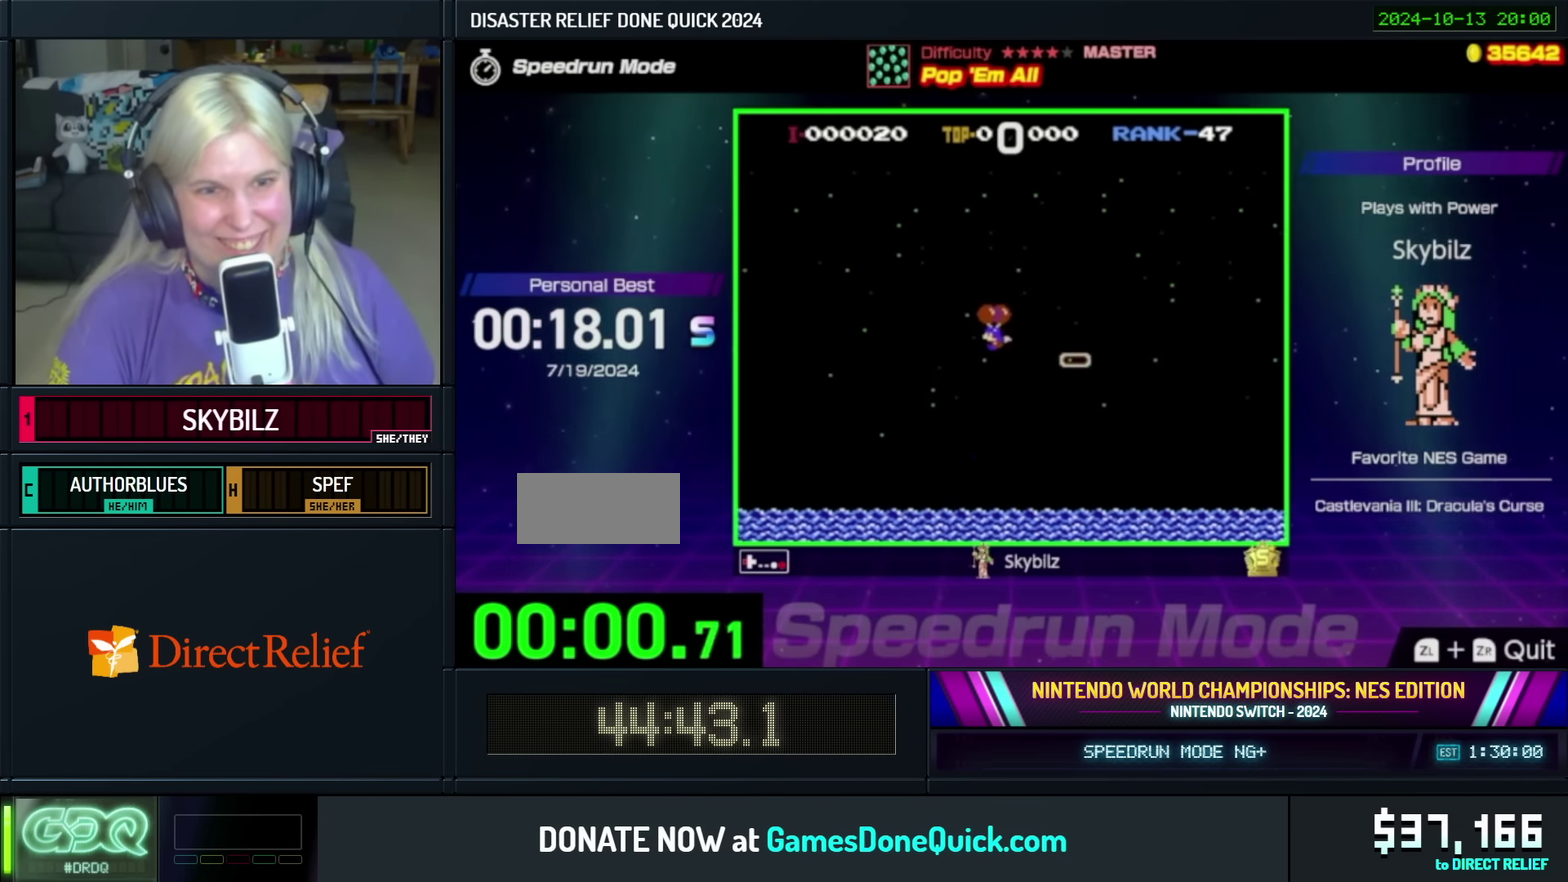
{"buttons": ["A", "DPAD_LEFT"], "events": [[66, "A", "up"], [300, "A", "down"], [433, "A", "up"], [483, "A", "down"]]}
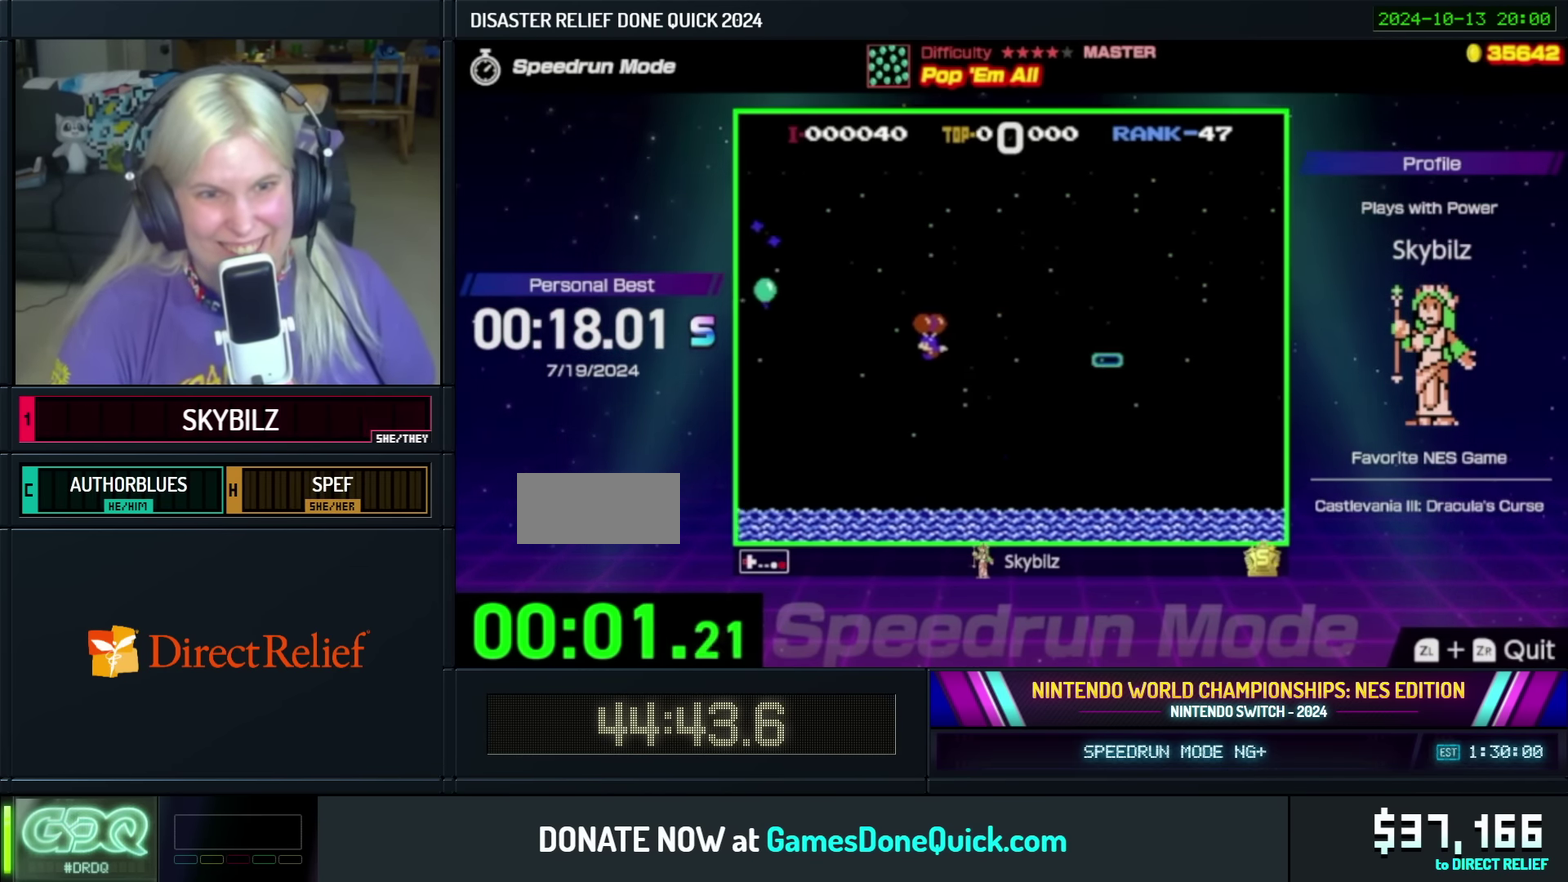
{"buttons": ["DPAD_LEFT"], "events": [[166, "DPAD_UP", "down"], [216, "A", "up"], [283, "A", "down"], [366, "A", "up"], [433, "A", "down"], [466, "DPAD_UP", "up"], [500, "A", "up"]]}
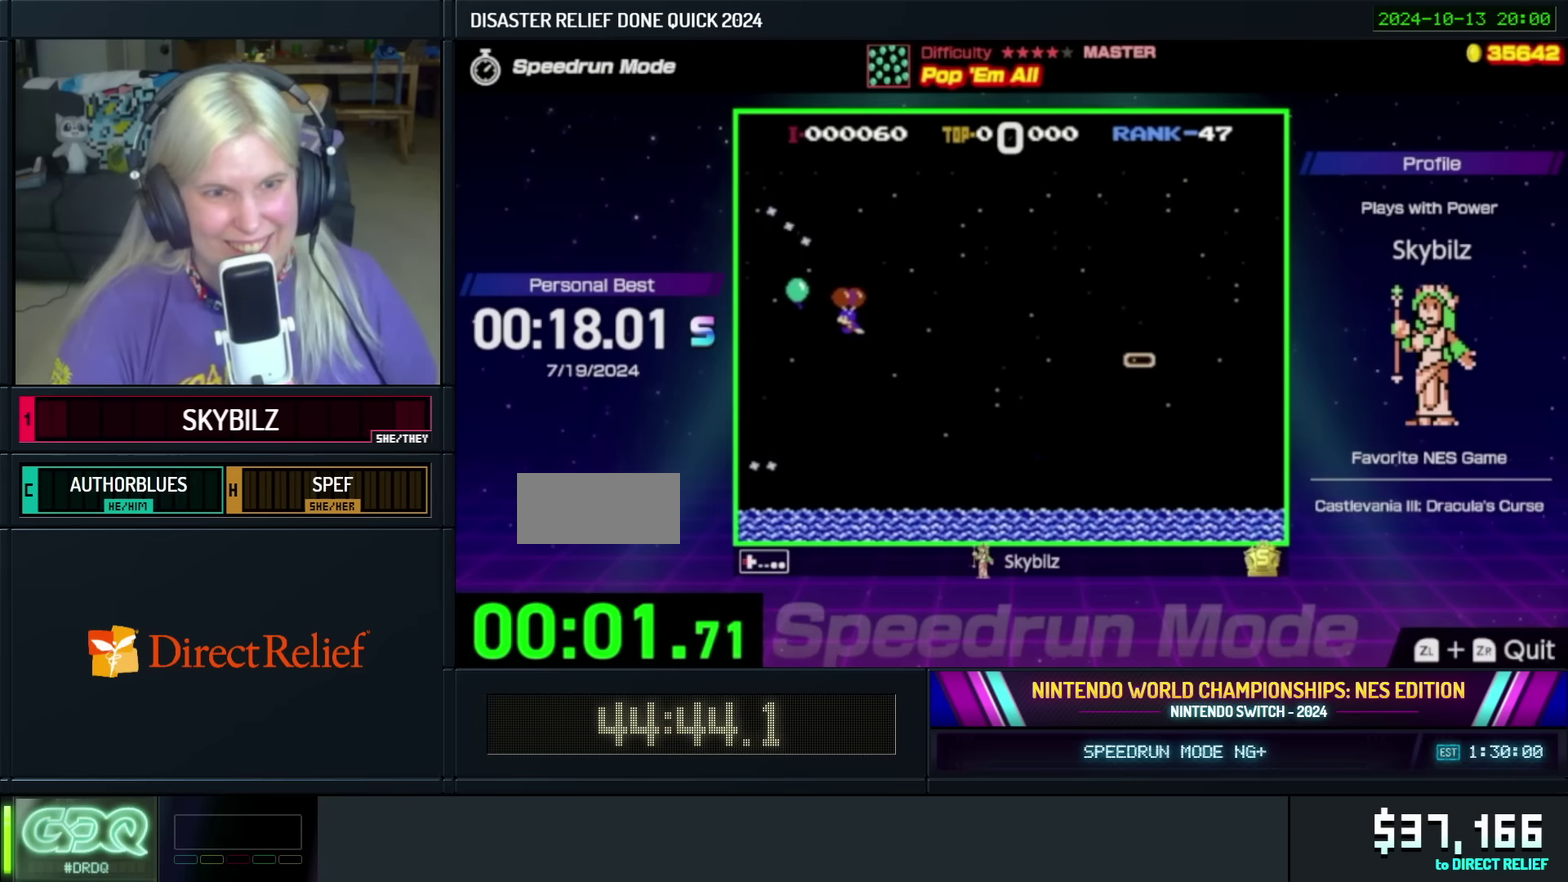
{"buttons": [], "events": [[483, "DPAD_LEFT", "up"]]}
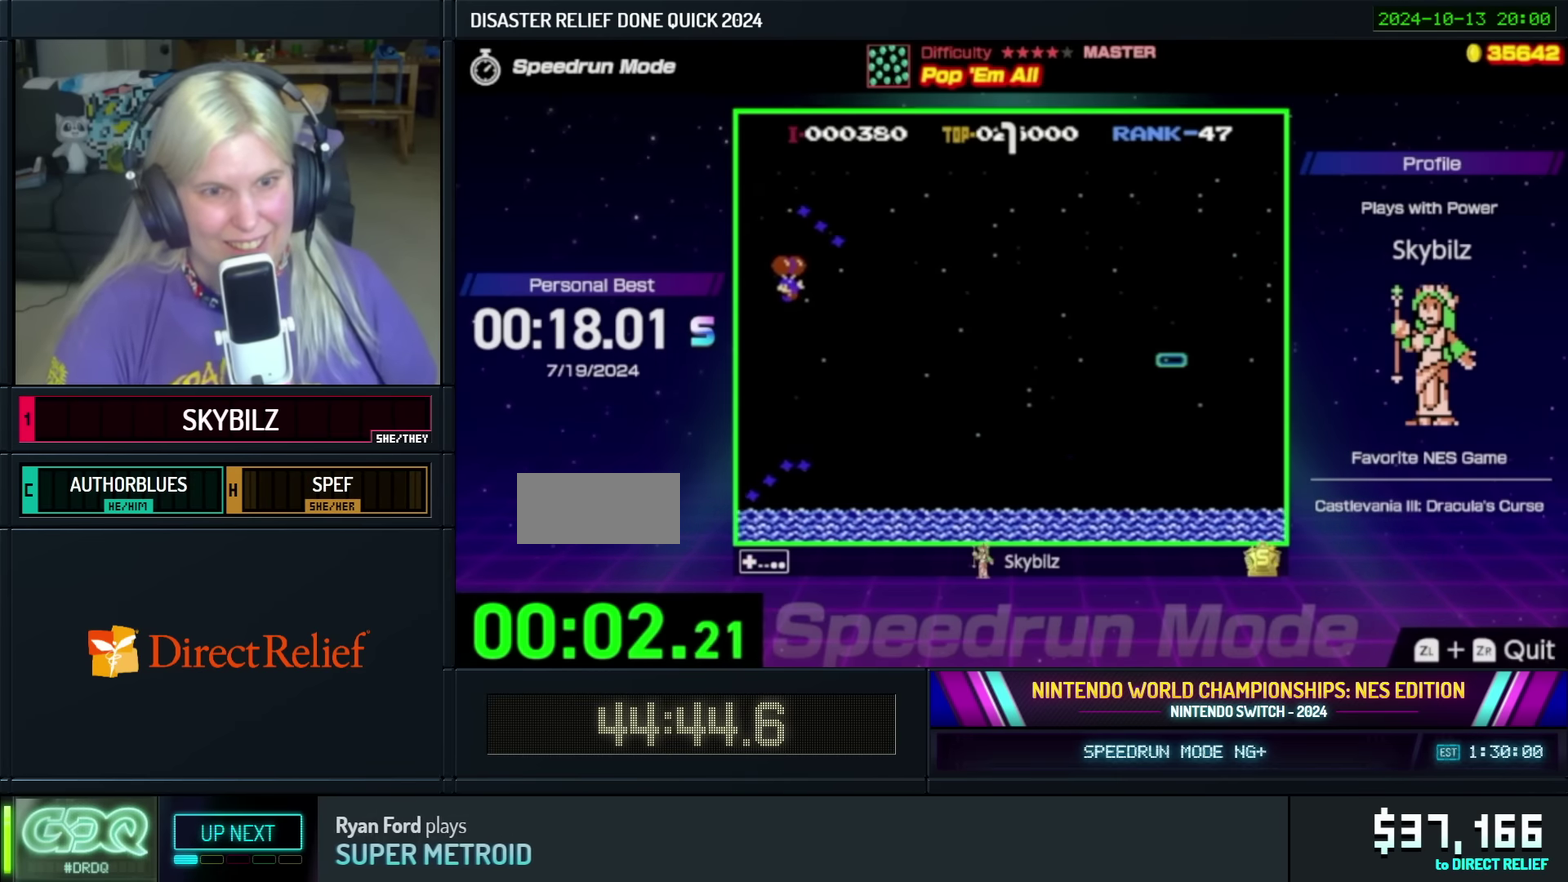
{"buttons": ["DPAD_RIGHT"], "events": [[83, "DPAD_RIGHT", "down"]]}
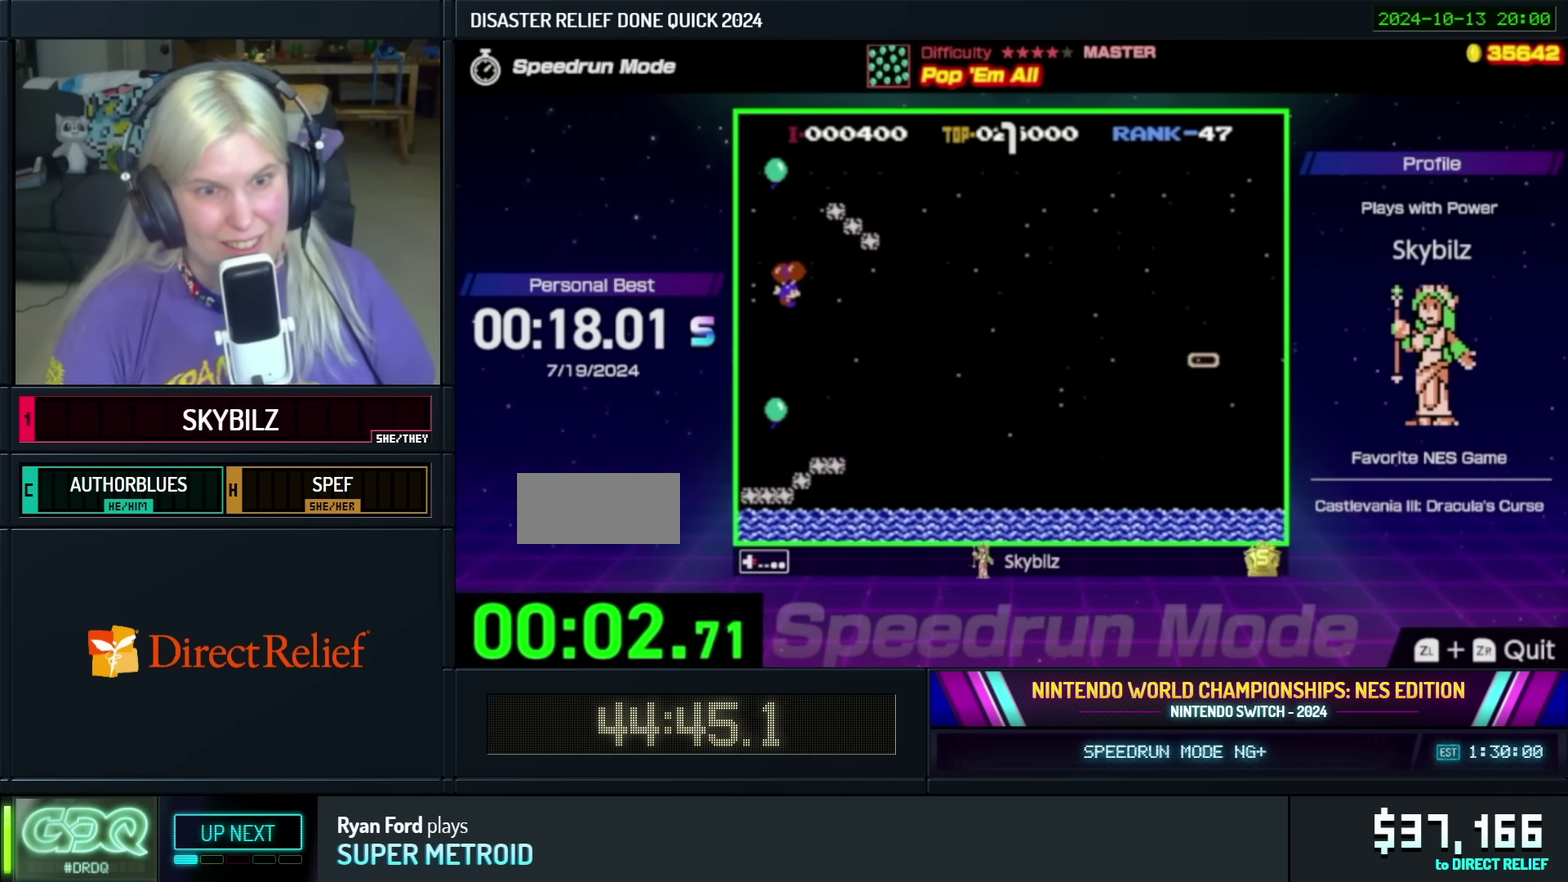
{"buttons": ["DPAD_RIGHT"], "events": [[17, "B", "down"], [100, "B", "up"]]}
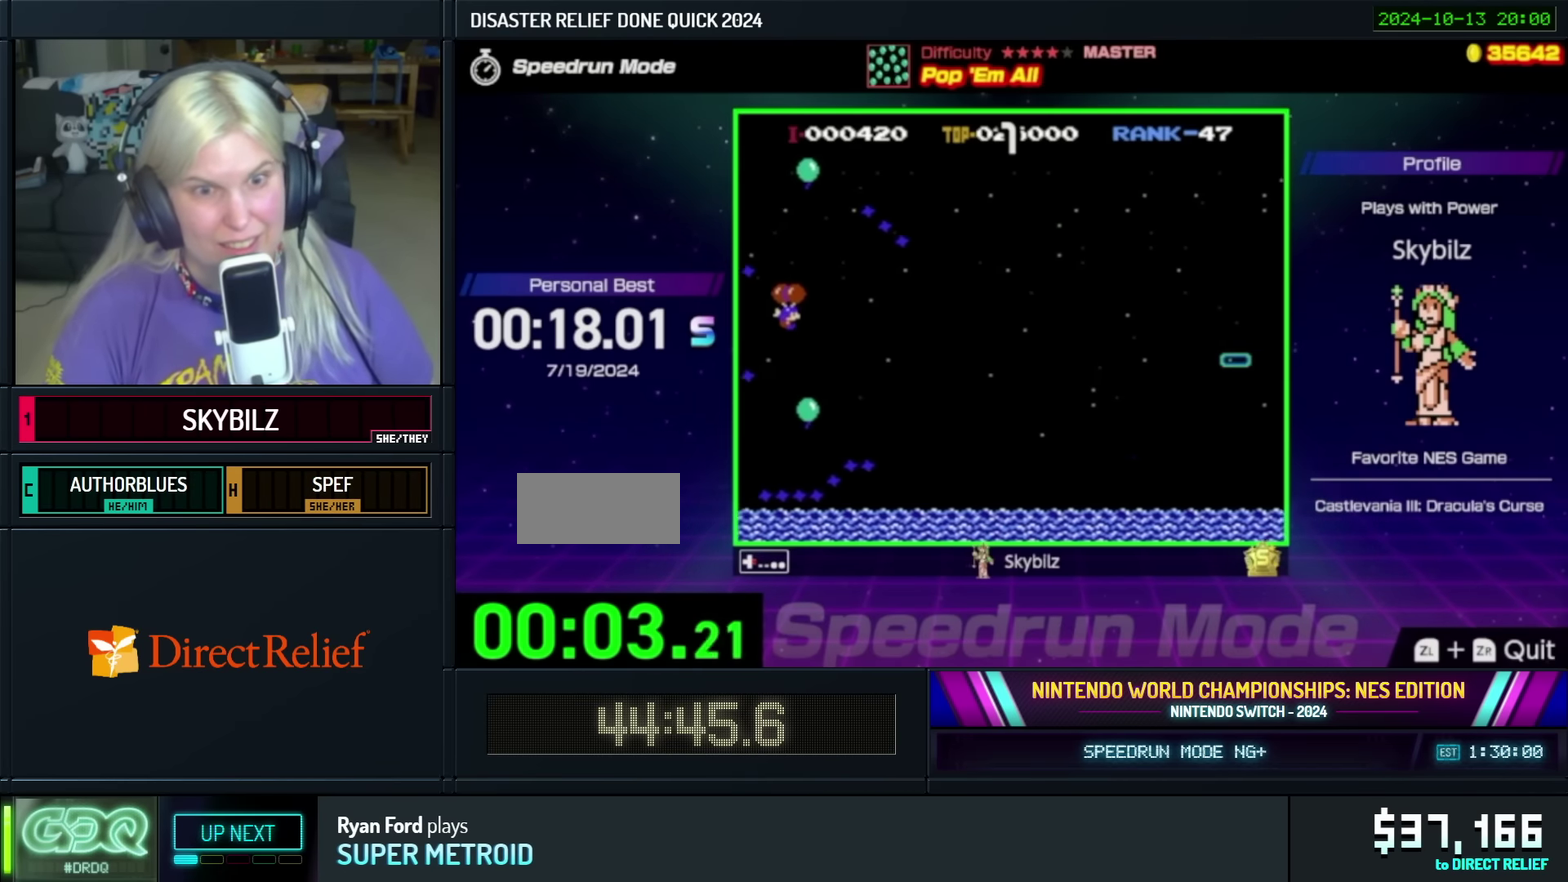
{"buttons": ["DPAD_RIGHT"], "events": [[33, "B", "down"], [217, "B", "up"], [283, "B", "down"], [417, "B", "up"]]}
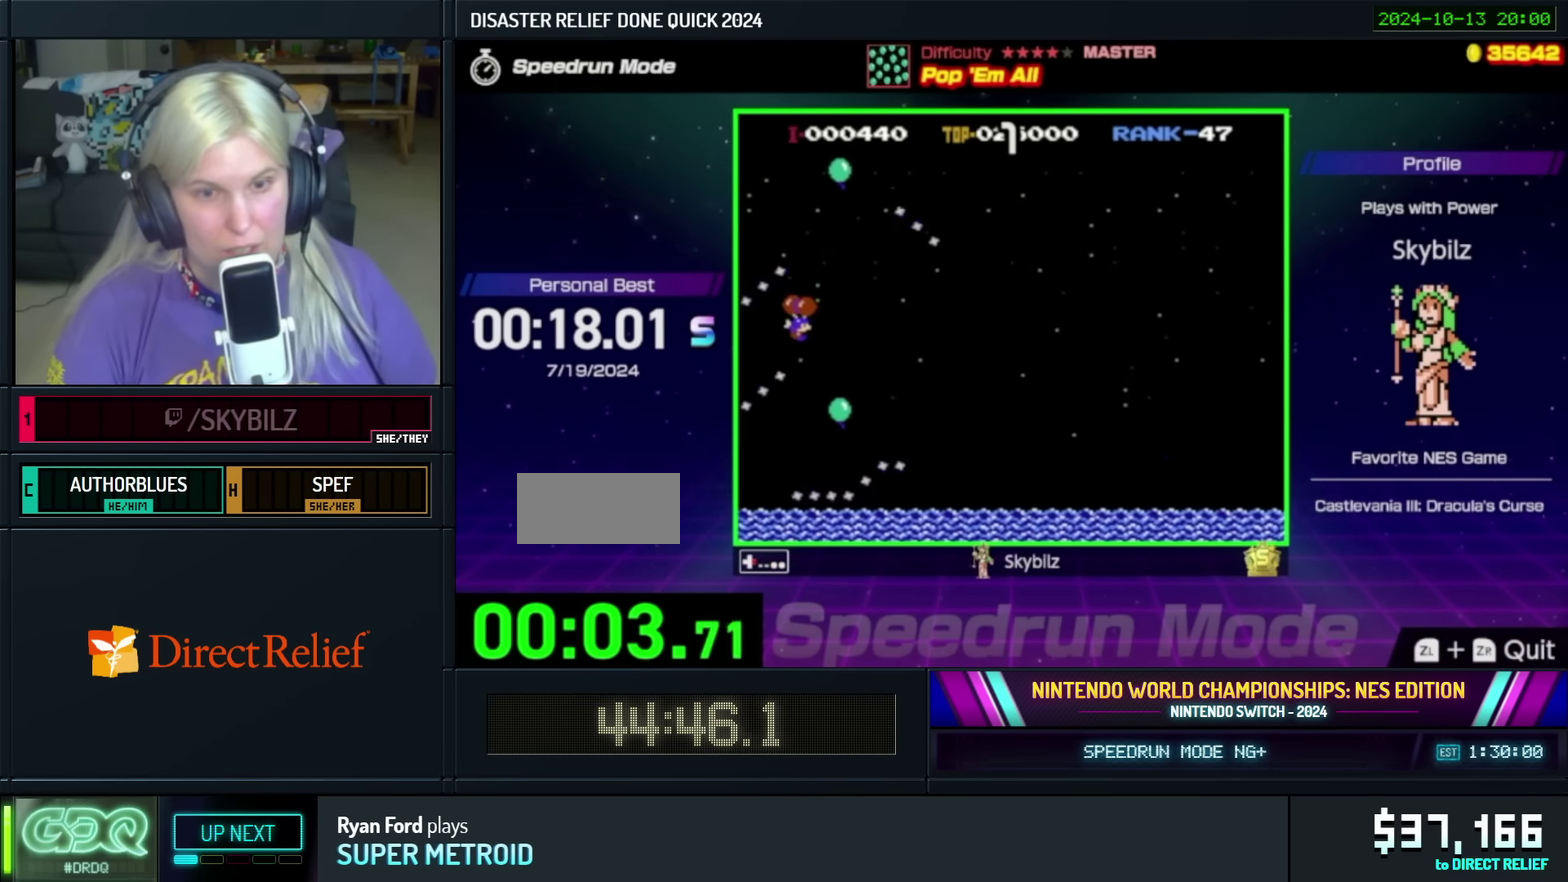
{"buttons": [], "events": [[17, "B", "down"], [133, "B", "up"], [300, "DPAD_RIGHT", "up"]]}
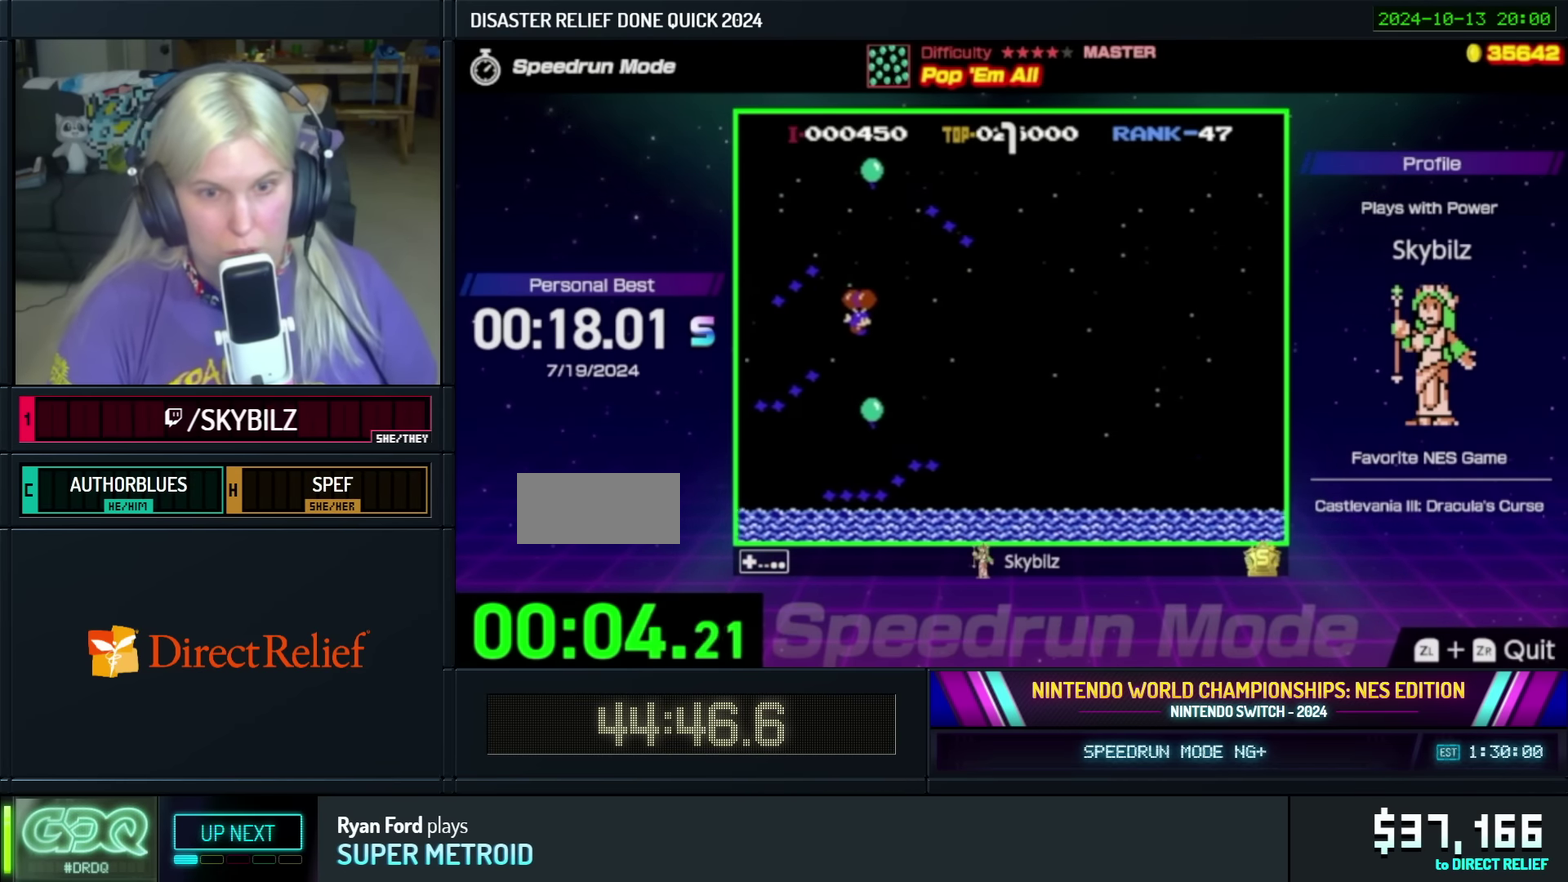
{"buttons": ["DPAD_LEFT"], "events": [[33, "DPAD_LEFT", "down"], [317, "DPAD_LEFT", "up"], [483, "DPAD_LEFT", "down"]]}
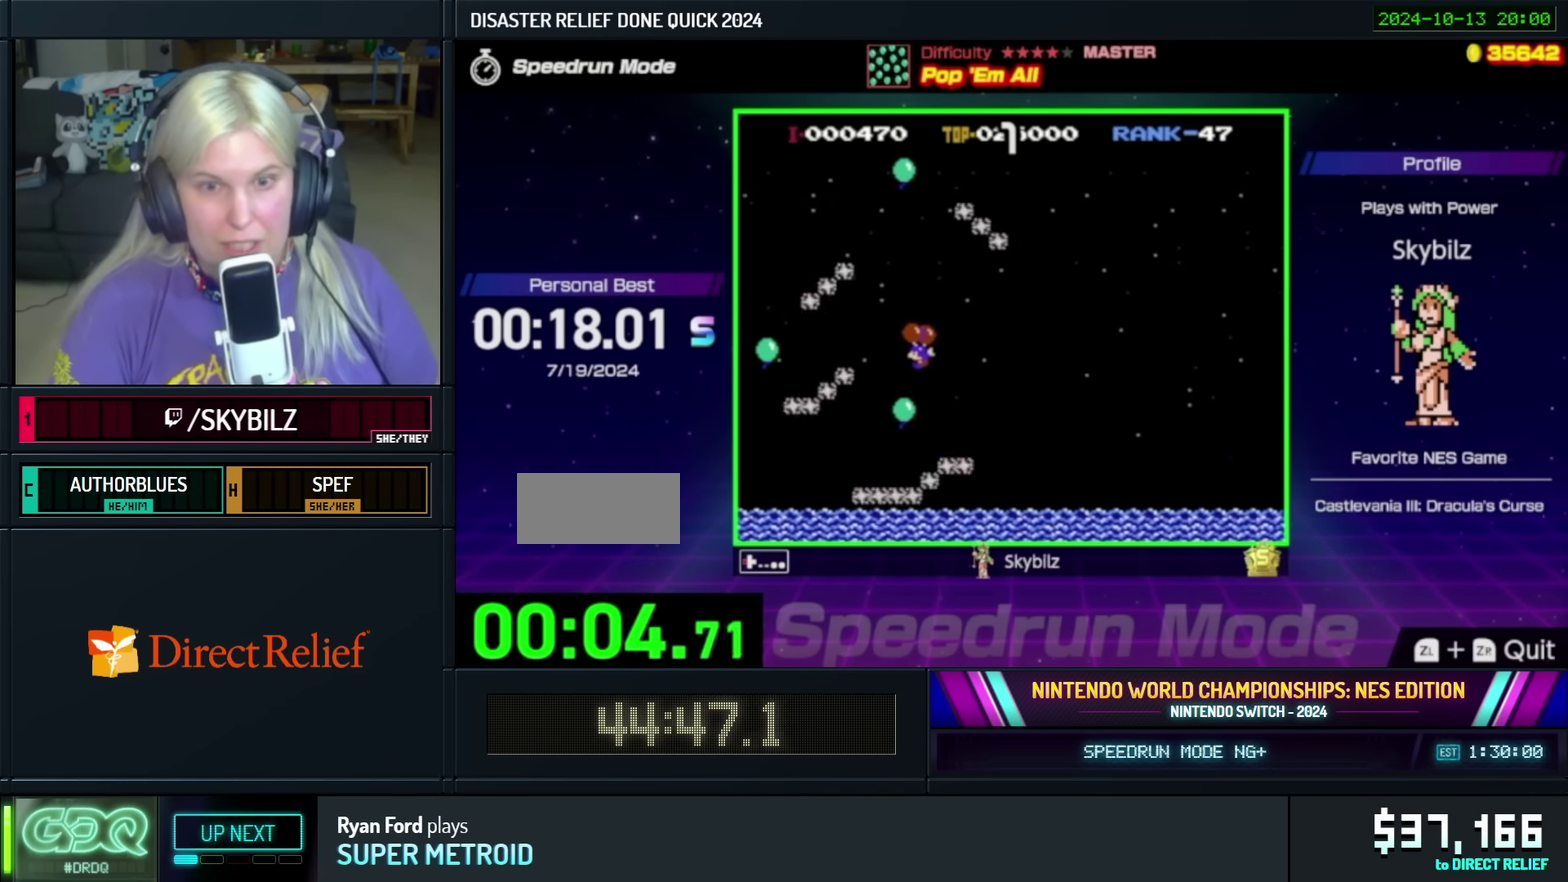
{"buttons": ["B", "DPAD_UP", "DPAD_LEFT"], "events": [[167, "B", "down"], [167, "DPAD_LEFT", "up"], [400, "DPAD_UP", "down"], [417, "DPAD_LEFT", "down"], [433, "B", "up"], [483, "B", "down"]]}
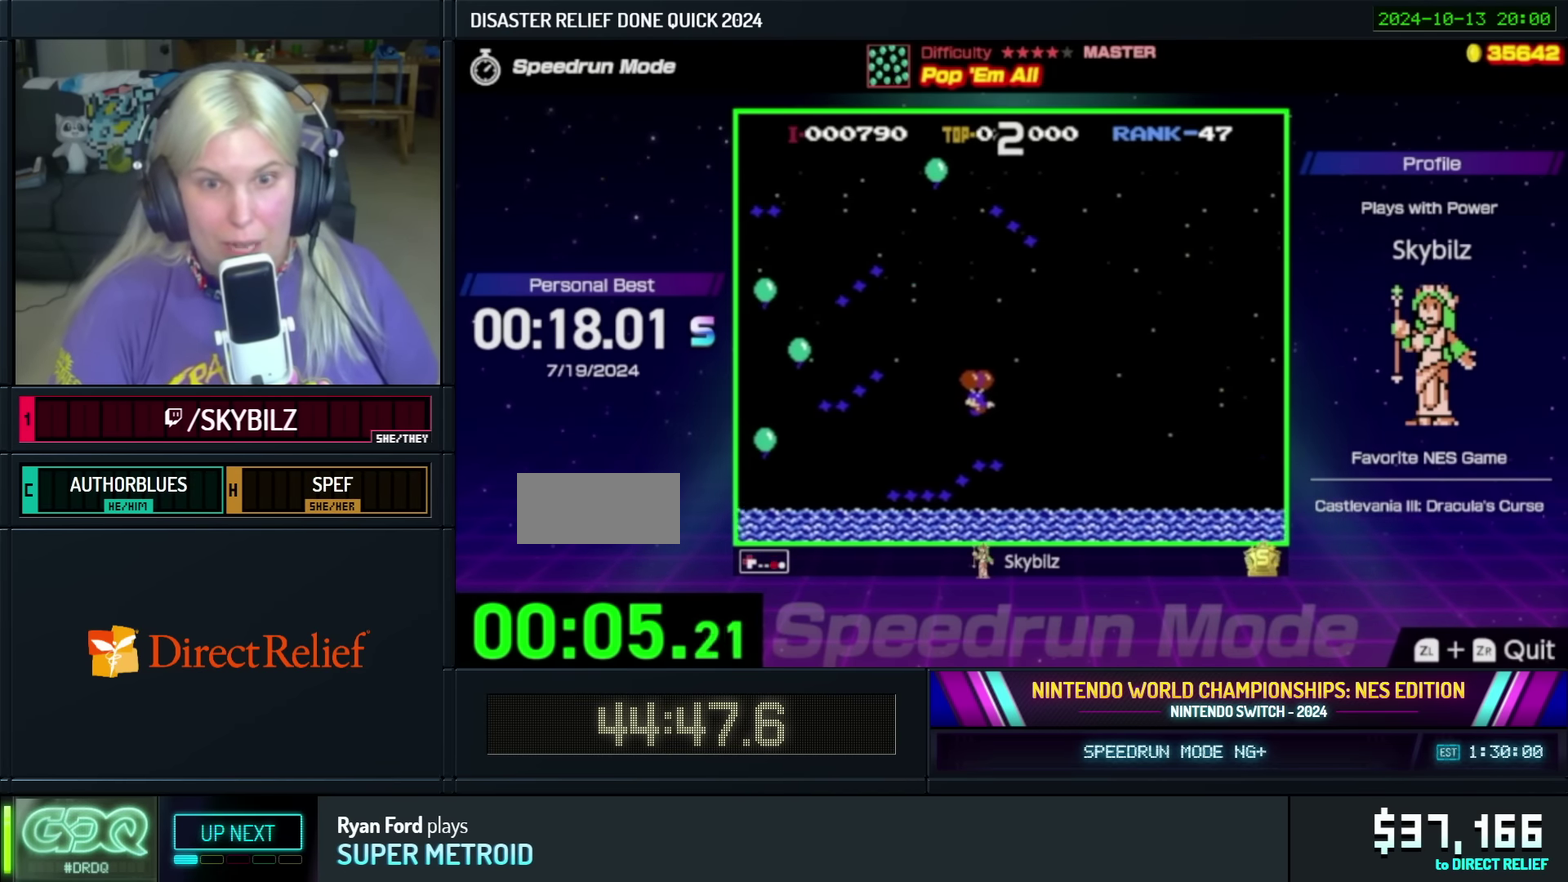
{"buttons": ["B", "DPAD_UP"], "events": [[67, "DPAD_LEFT", "up"], [100, "B", "up"], [150, "B", "down"], [400, "B", "up"], [433, "DPAD_RIGHT", "down"], [467, "B", "down"], [500, "DPAD_RIGHT", "up"]]}
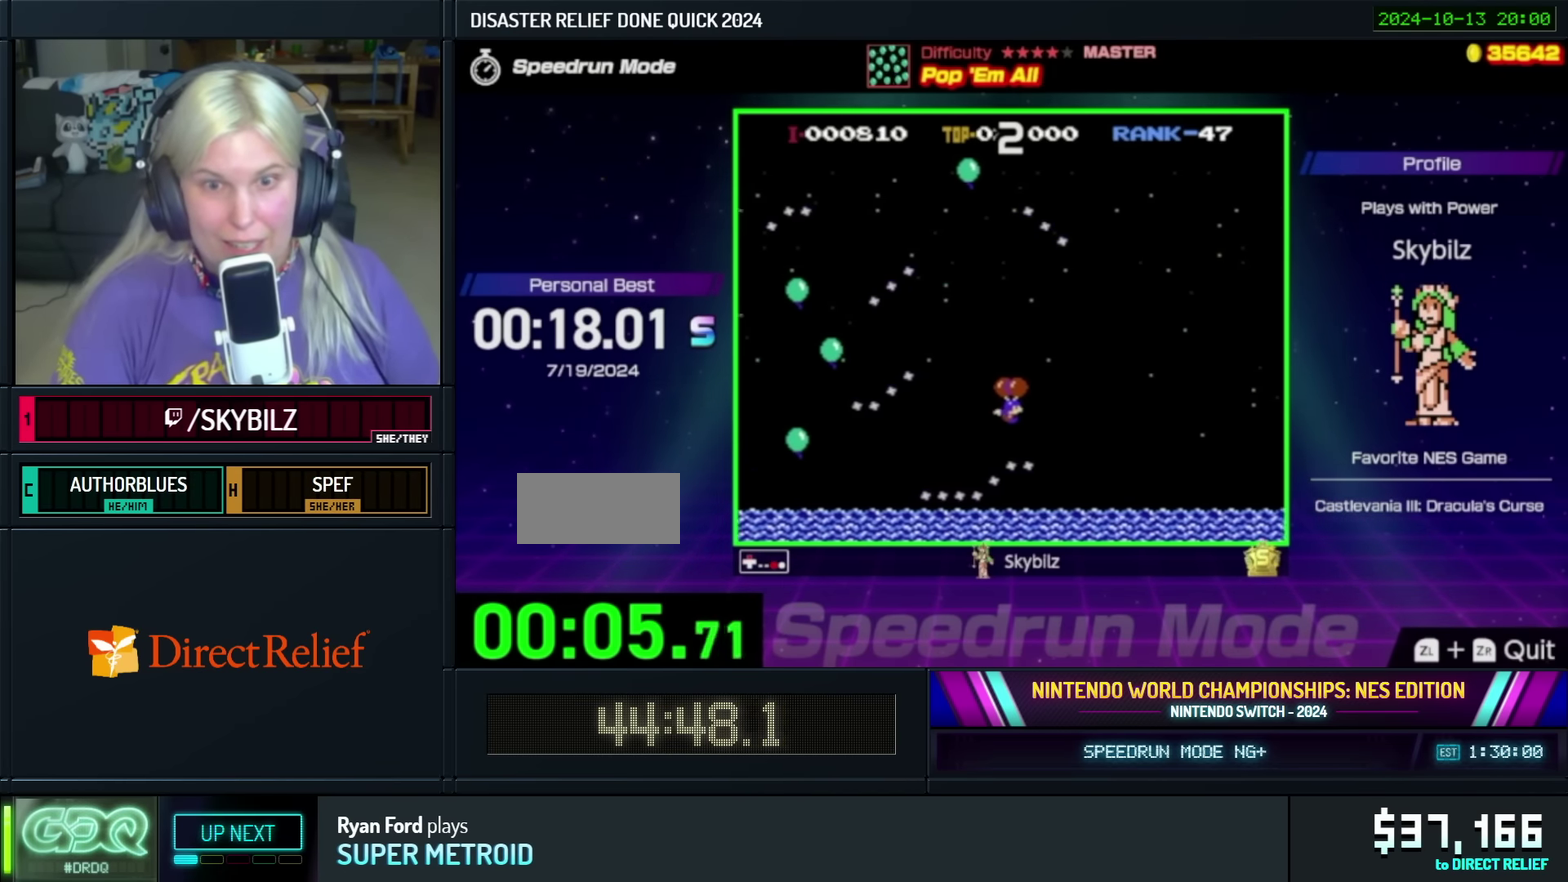
{"buttons": ["B", "DPAD_LEFT"], "events": [[17, "DPAD_UP", "up"], [67, "B", "up"], [117, "B", "down"], [233, "B", "up"], [233, "DPAD_LEFT", "down"], [300, "B", "down"], [400, "B", "up"], [467, "B", "down"]]}
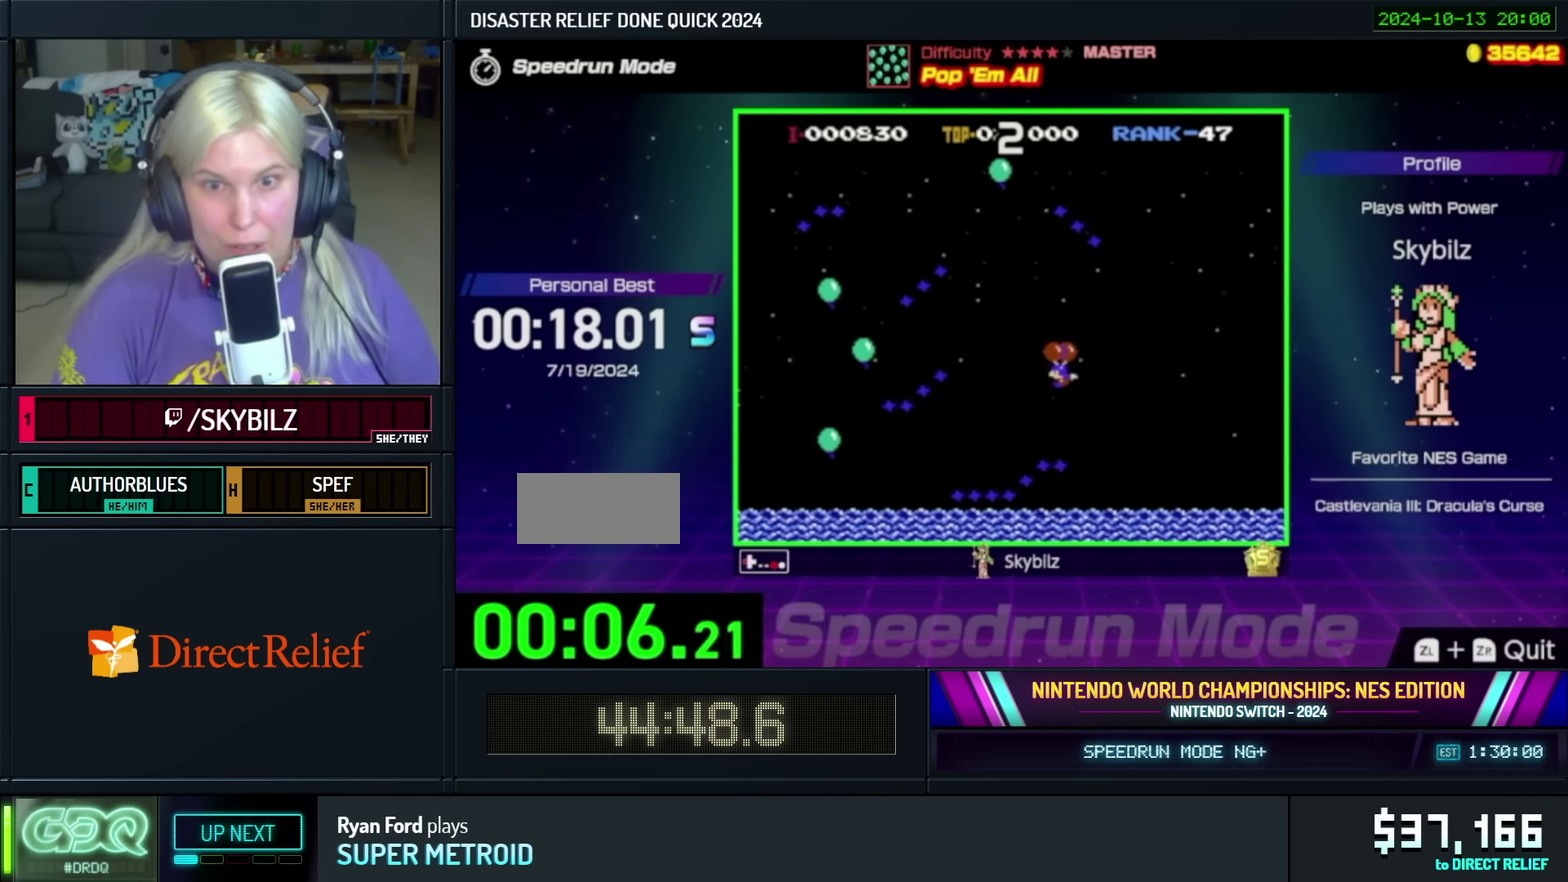
{"buttons": ["B"], "events": [[83, "B", "up"], [100, "DPAD_LEFT", "up"], [133, "B", "down"], [233, "B", "up"], [317, "B", "down"], [333, "DPAD_LEFT", "down"], [417, "B", "up"], [467, "DPAD_LEFT", "up"], [483, "B", "down"]]}
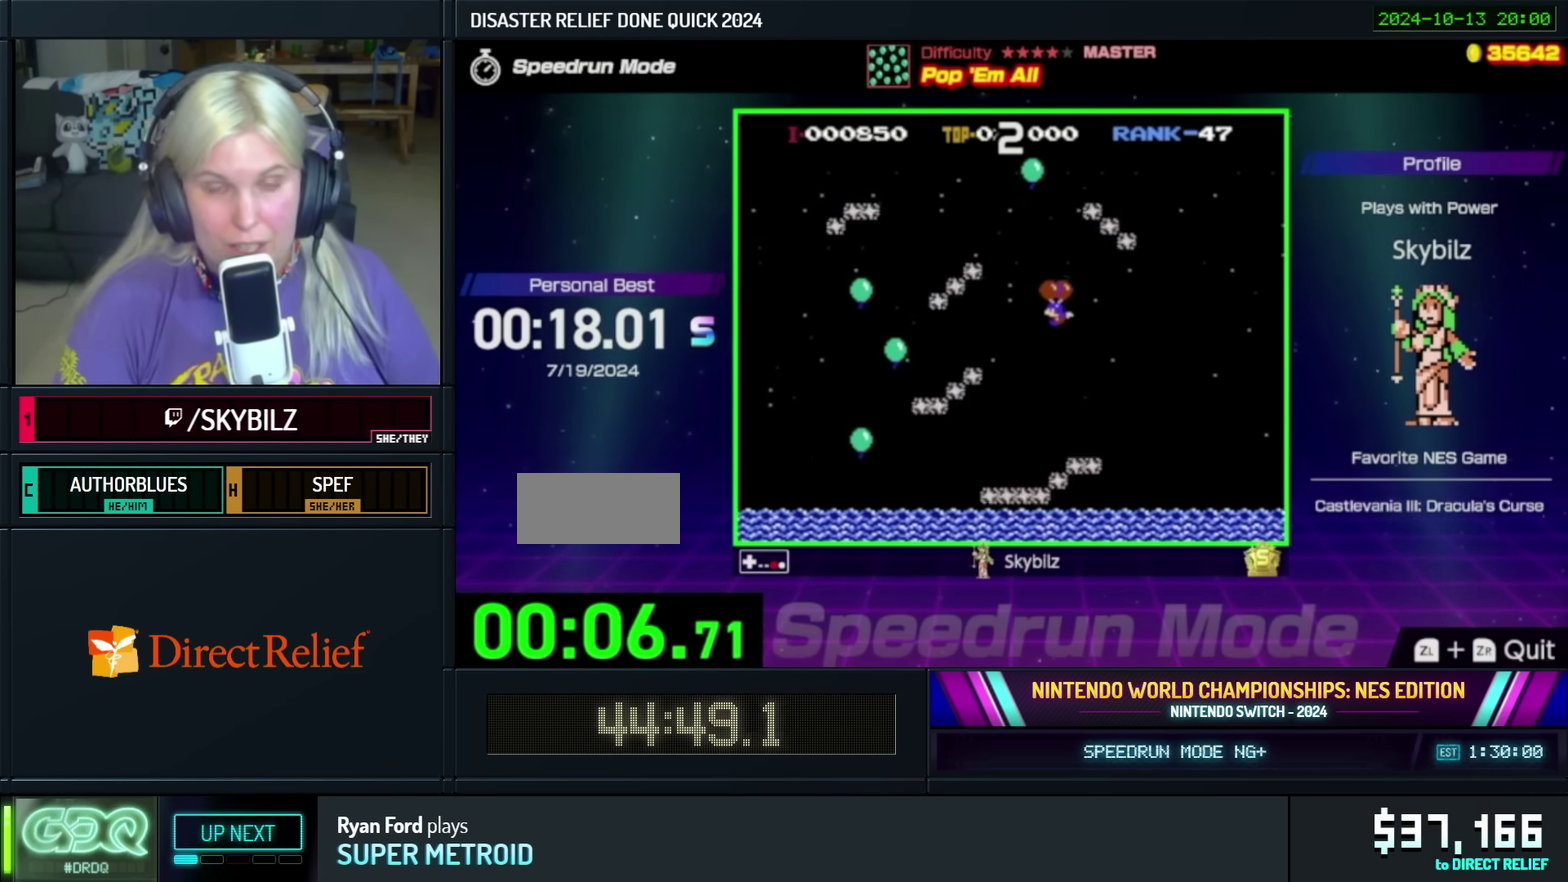
{"buttons": ["DPAD_LEFT"], "events": [[67, "DPAD_RIGHT", "down"], [217, "DPAD_RIGHT", "up"], [317, "B", "up"], [317, "DPAD_LEFT", "down"]]}
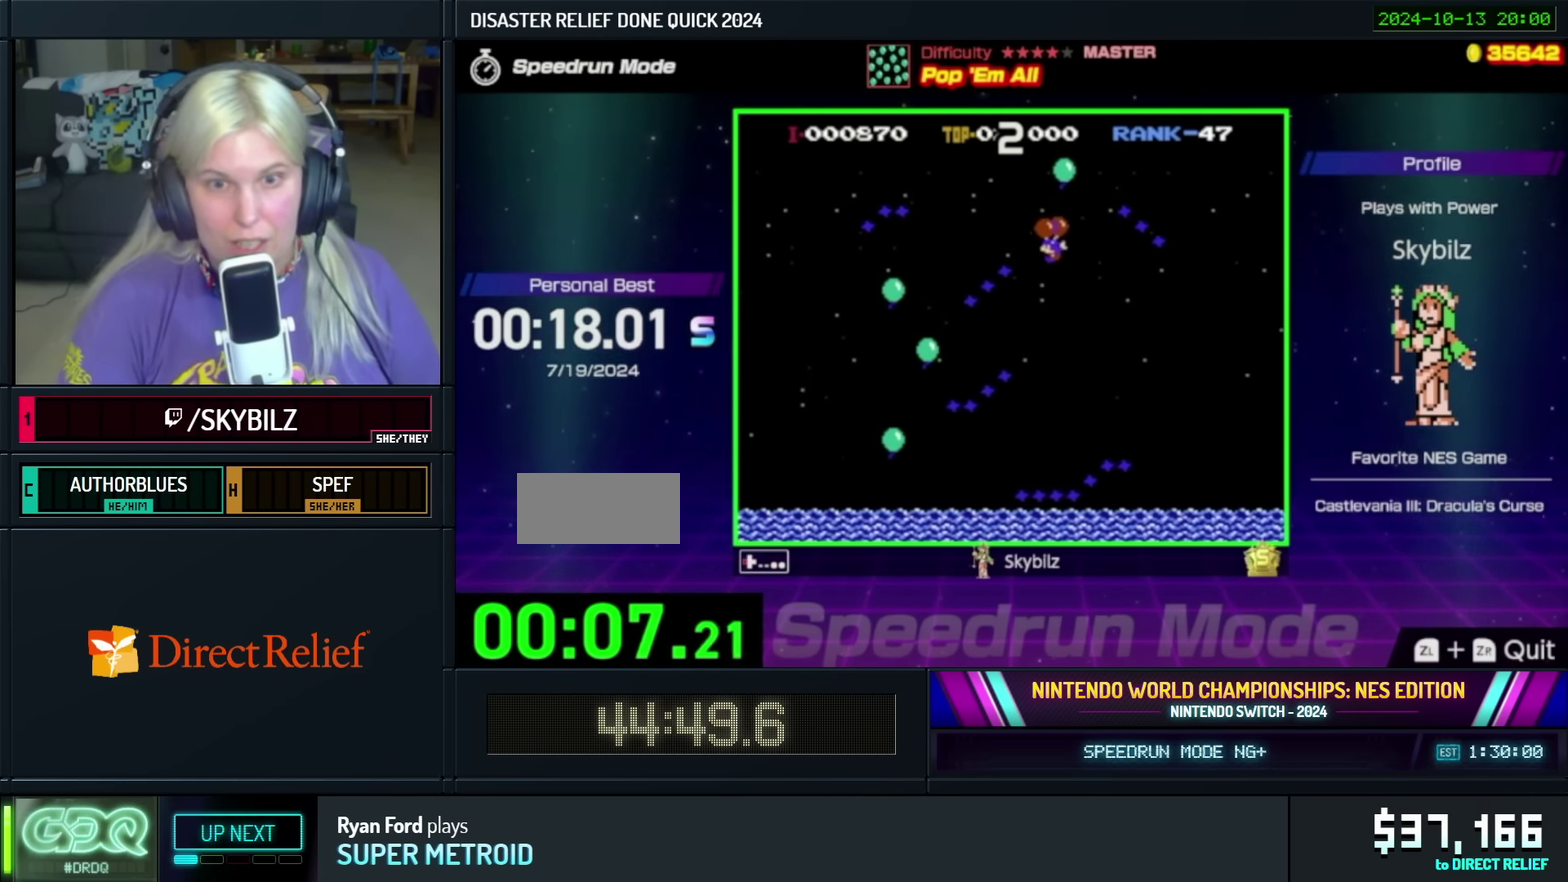
{"buttons": ["DPAD_LEFT"], "events": []}
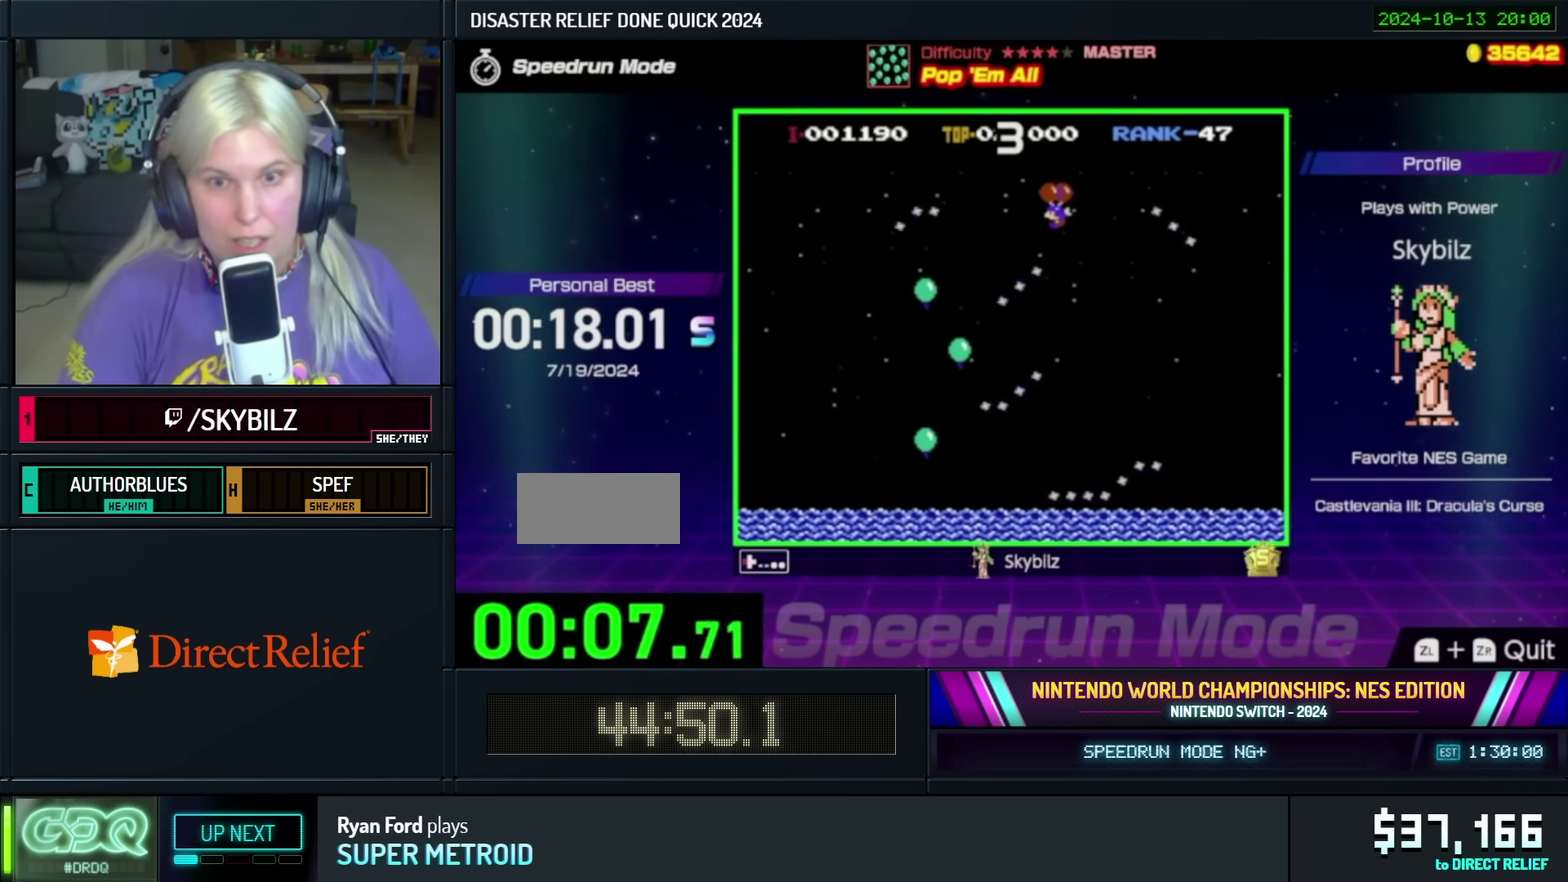
{"buttons": ["DPAD_LEFT"], "events": []}
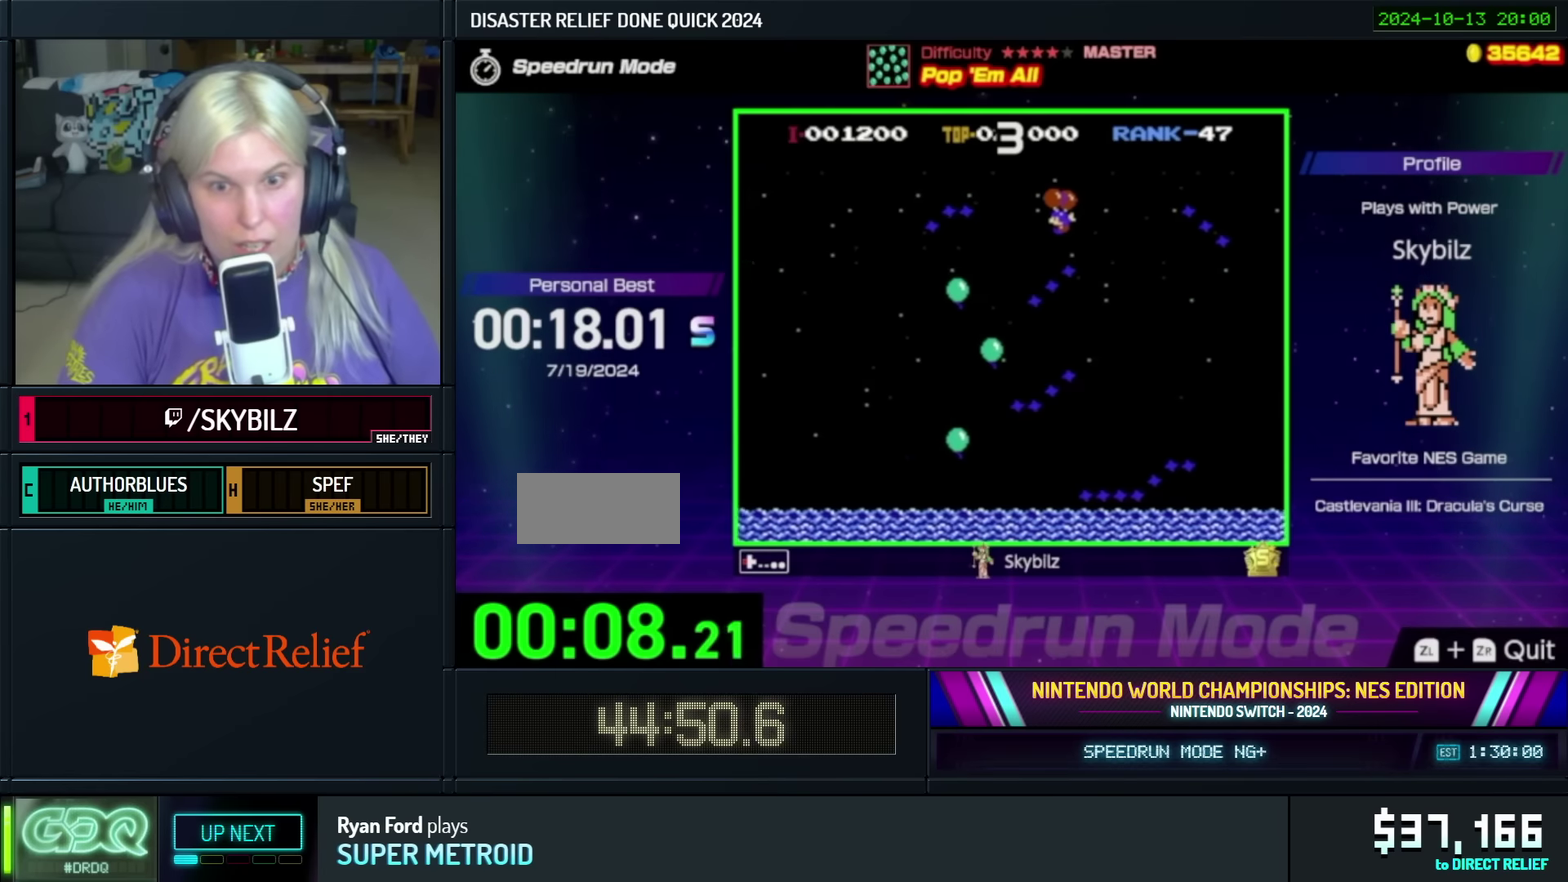
{"buttons": [], "events": [[300, "B", "down"], [400, "B", "up"], [450, "DPAD_LEFT", "up"]]}
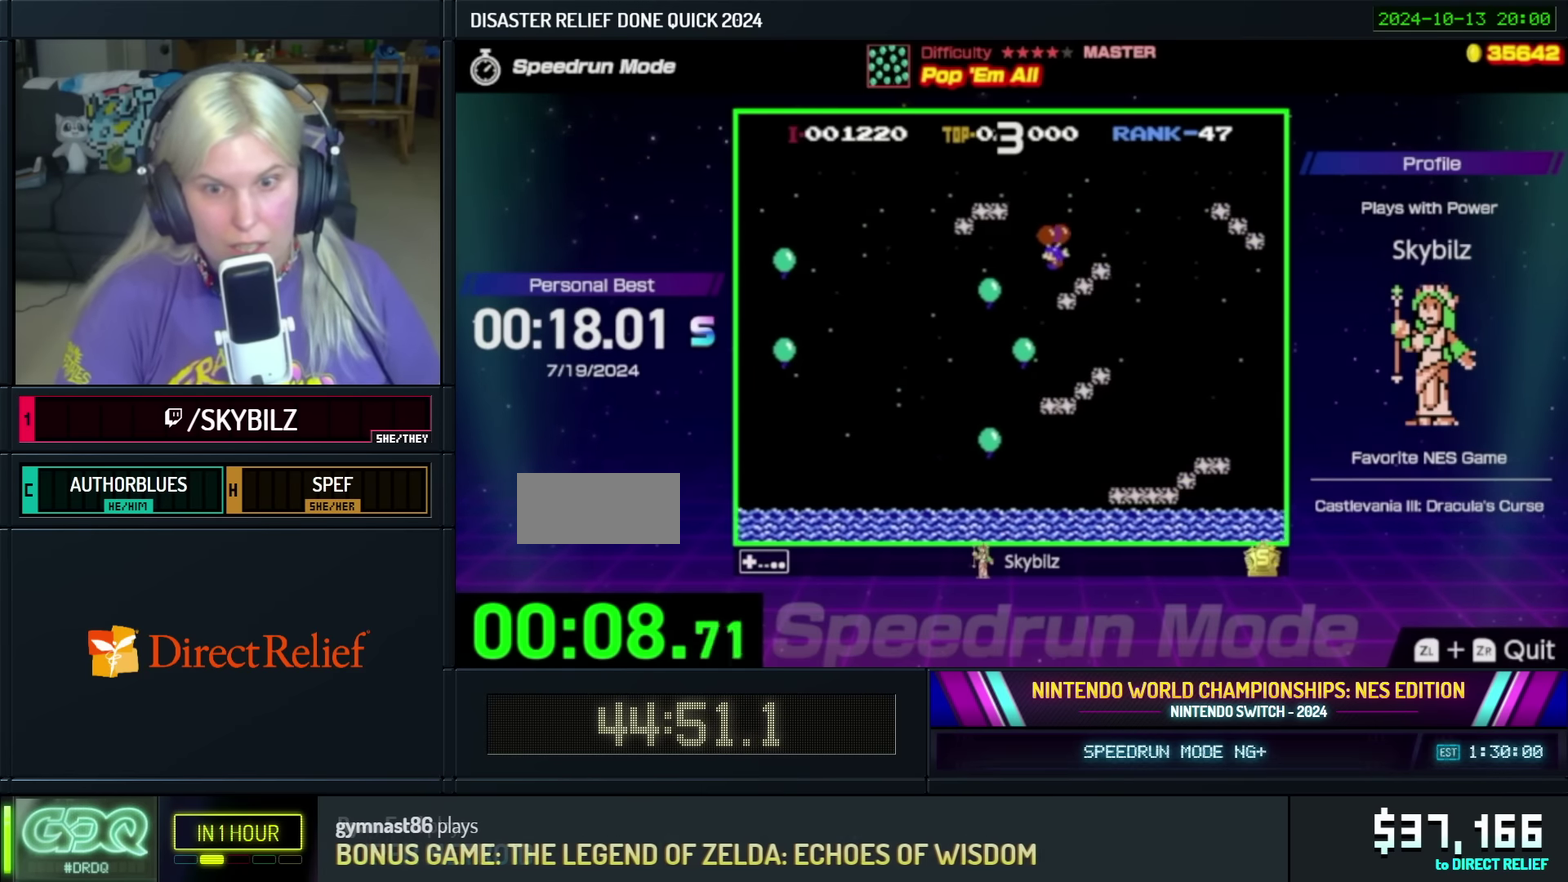
{"buttons": ["B", "DPAD_RIGHT"], "events": [[17, "DPAD_RIGHT", "down"], [317, "B", "down"], [367, "B", "up"], [500, "B", "down"]]}